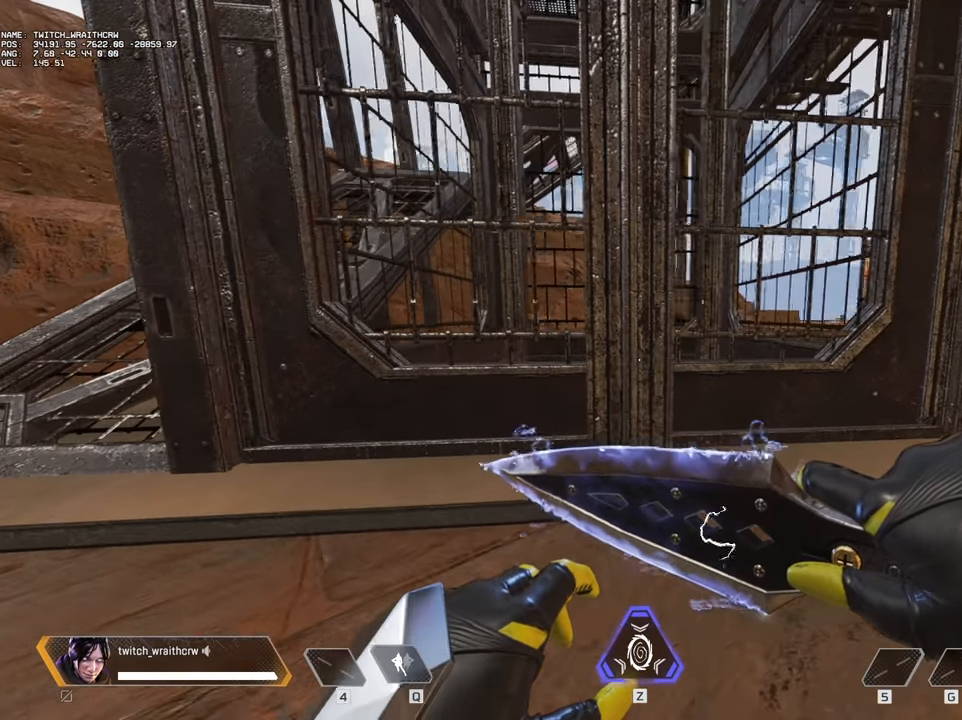
Gameplay with keyboard and mouse; each line is a JSON object with the keys and mouse buttons held at the frame after it. "events" lists presses ("down") and releases ("up") of "1", "2", "3", "4", "5", "a", "alt", "c", "caps_lock", "ctrl", "d", "e", "f", "g", "q", "r", "s", "shift", "space", "t", "tab", "v", "w", "x", "z", "mouse_left", "mouse_wheel" and "mouse_right" between this image and that frame as [ms after this image, input, new state], when the widget could be followed in between. "mouse_left", "mouse_wheel", "mouse_right" = the "left", "wheel", "right" buttons of the "mouse" list. No other keys are recorded. "wheel" means that the mouse wheel is clicked or scrolled. Not read: mouse_move.
{"keys": [], "mouse": [], "events": [[50, "d", "up"], [283, "a", "down"], [416, "a", "up"]]}
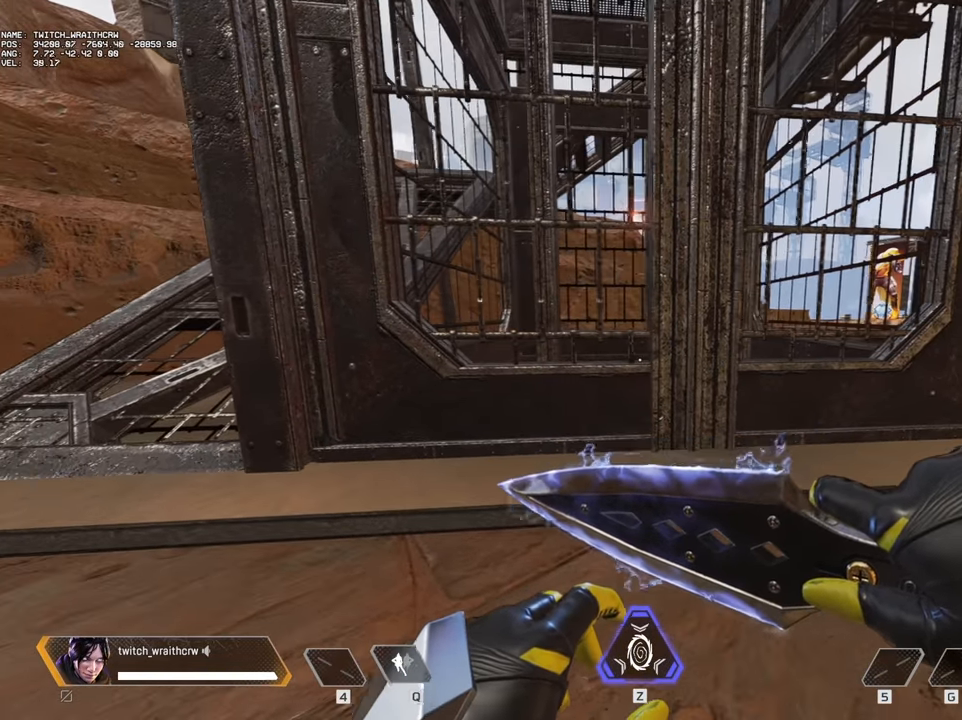
{"keys": [], "mouse": [], "events": [[100, "a", "down"], [250, "a", "up"], [350, "d", "down"], [483, "d", "up"]]}
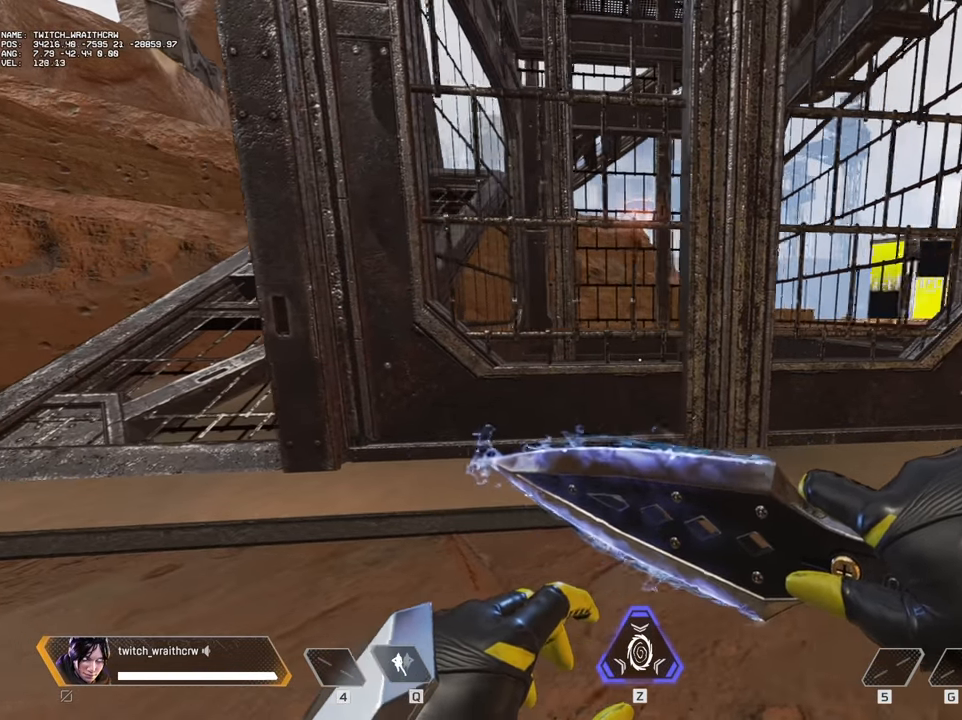
{"keys": [], "mouse": [], "events": [[316, "d", "down"], [450, "d", "up"]]}
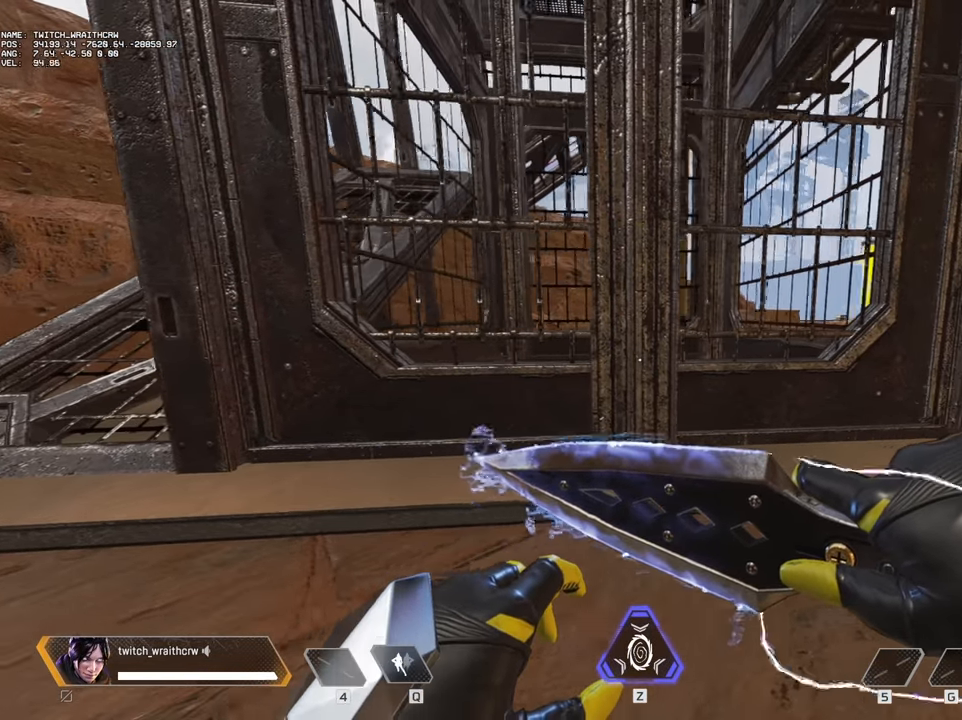
{"keys": ["d"], "mouse": [], "events": [[133, "w", "down"], [233, "w", "up"], [466, "d", "down"]]}
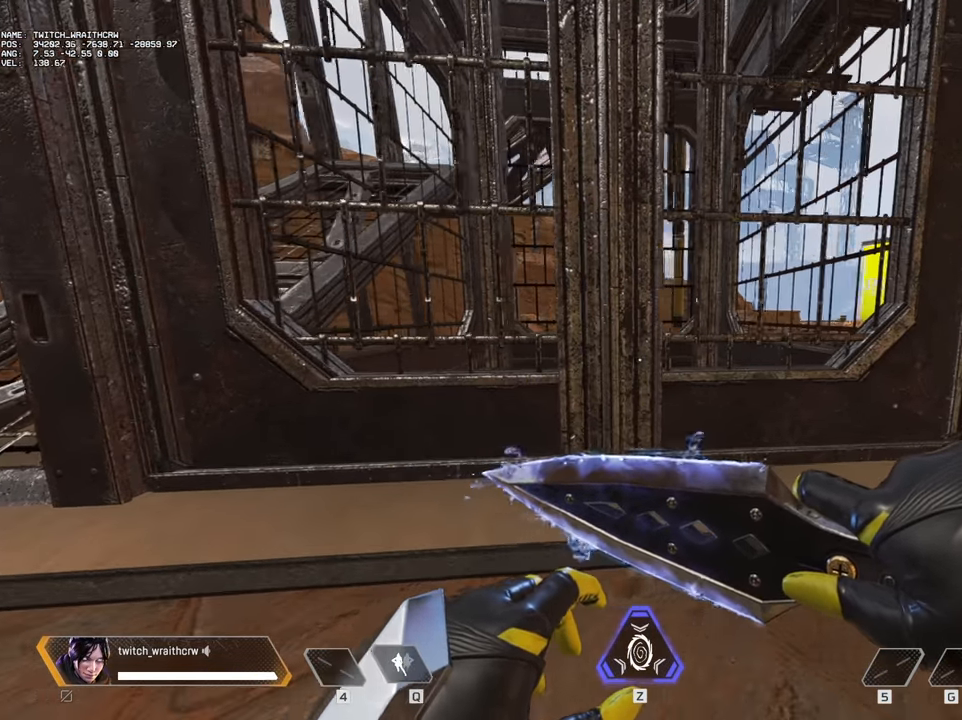
{"keys": ["a"], "mouse": [], "events": [[66, "d", "up"], [433, "a", "down"]]}
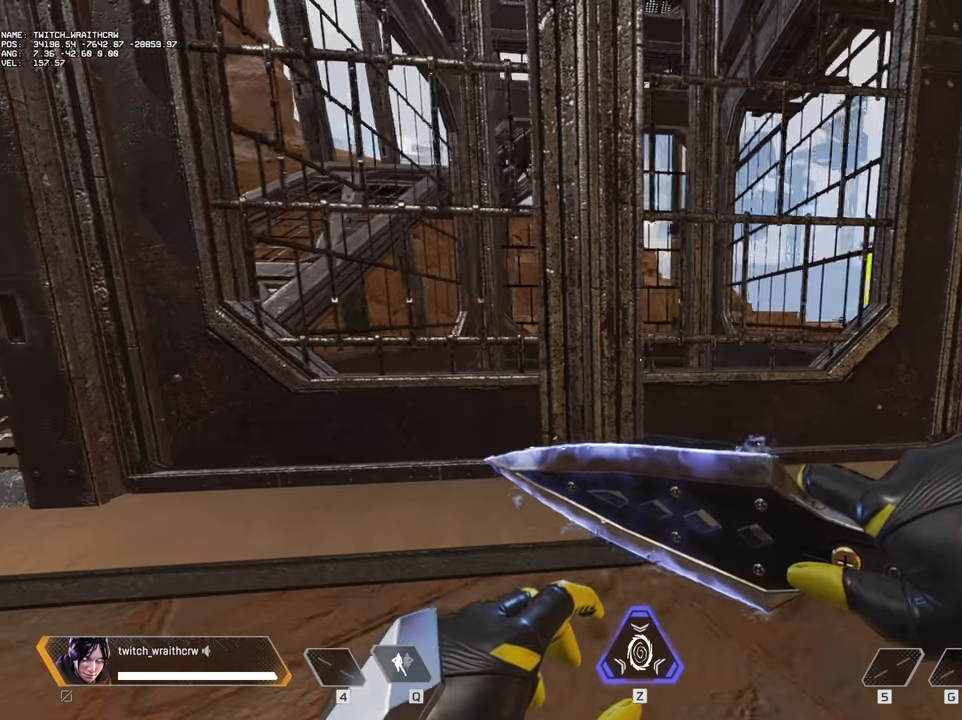
{"keys": ["w"], "mouse": [], "events": [[83, "a", "up"], [216, "d", "down"], [266, "d", "up"], [400, "w", "down"]]}
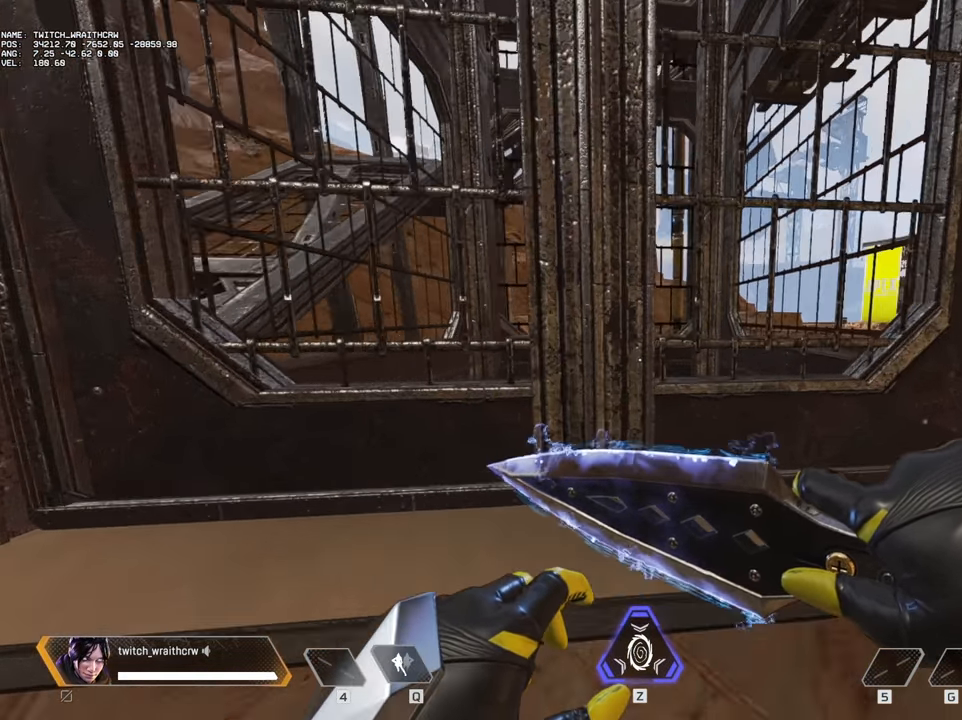
{"keys": ["w"], "mouse": [], "events": [[50, "space", "down"], [233, "space", "up"]]}
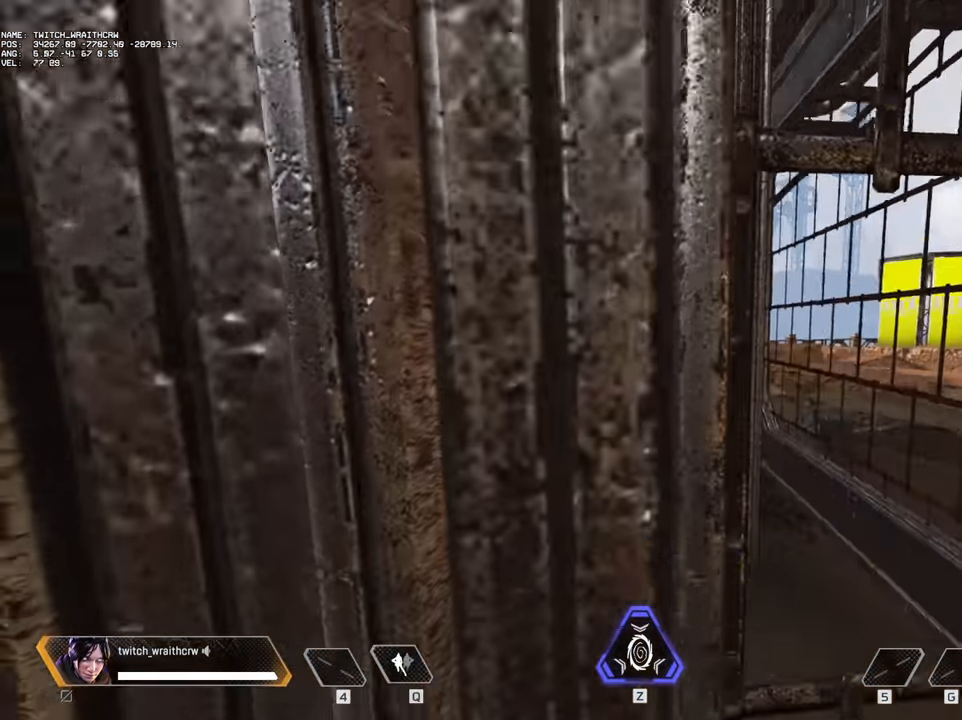
{"keys": ["w"], "mouse": [], "events": []}
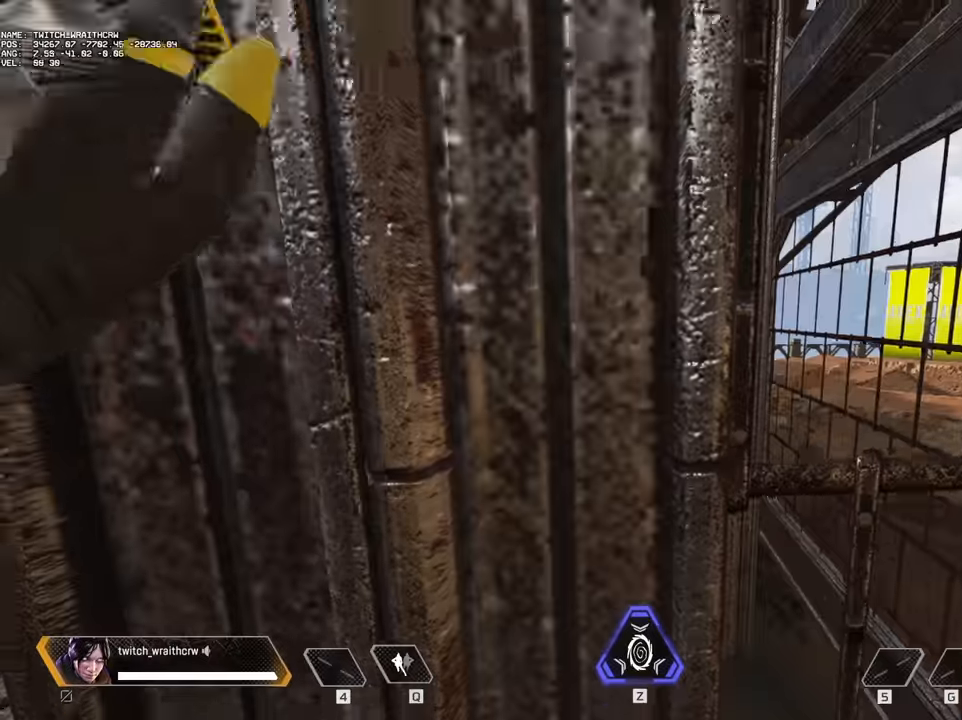
{"keys": [], "mouse": [], "events": [[267, "w", "up"], [350, "space", "down"], [450, "space", "up"]]}
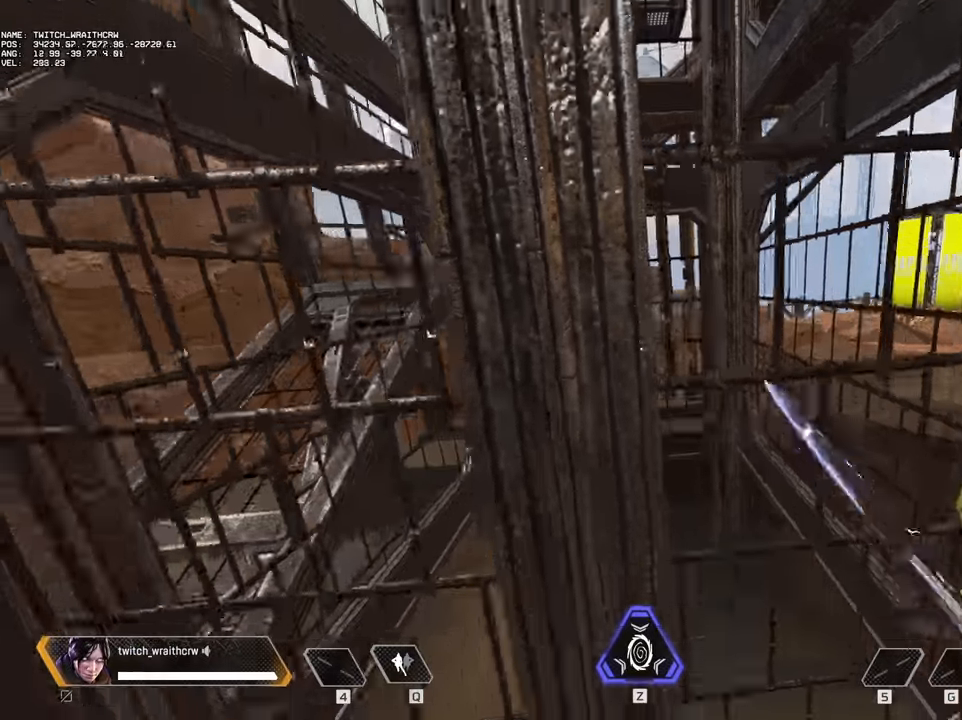
{"keys": [], "mouse": [], "events": []}
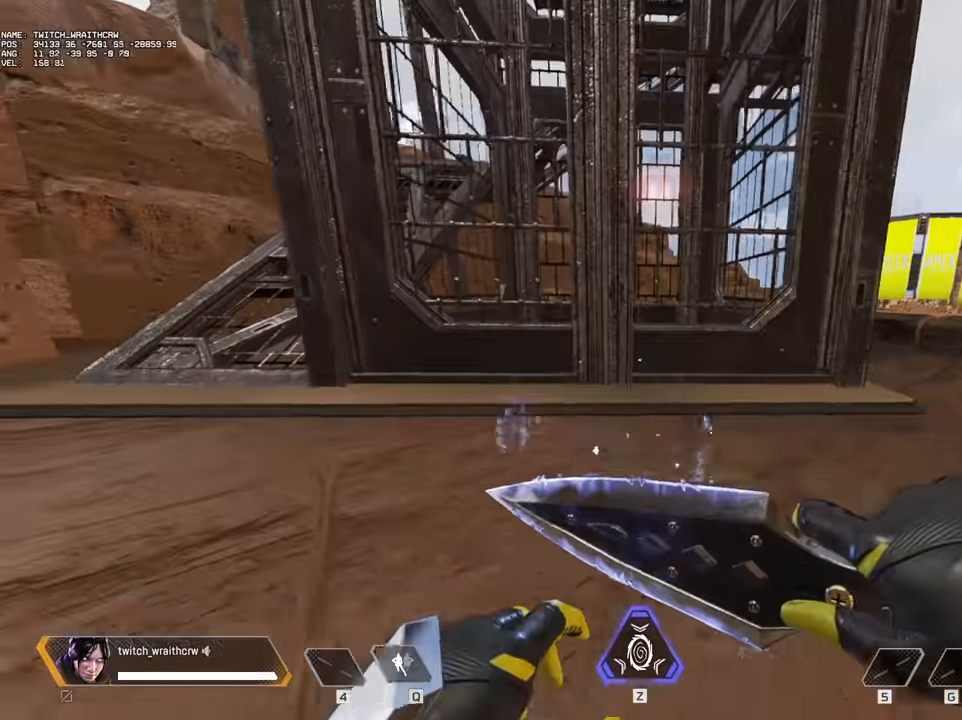
{"keys": ["w"], "mouse": [], "events": [[150, "w", "down"]]}
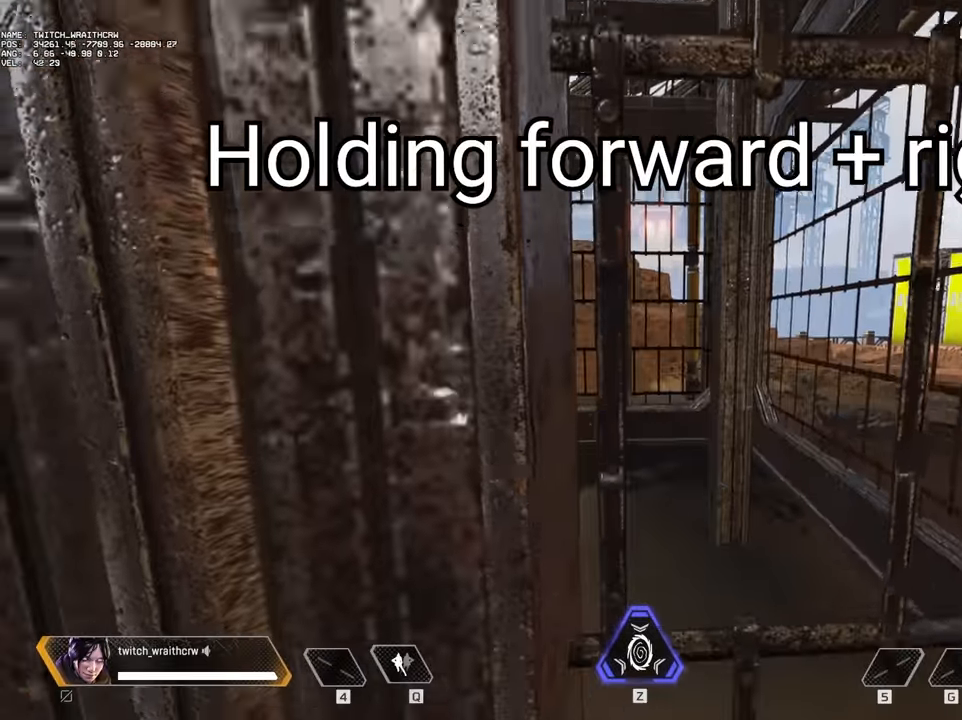
{"keys": ["d", "w"], "mouse": [], "events": [[334, "d", "down"]]}
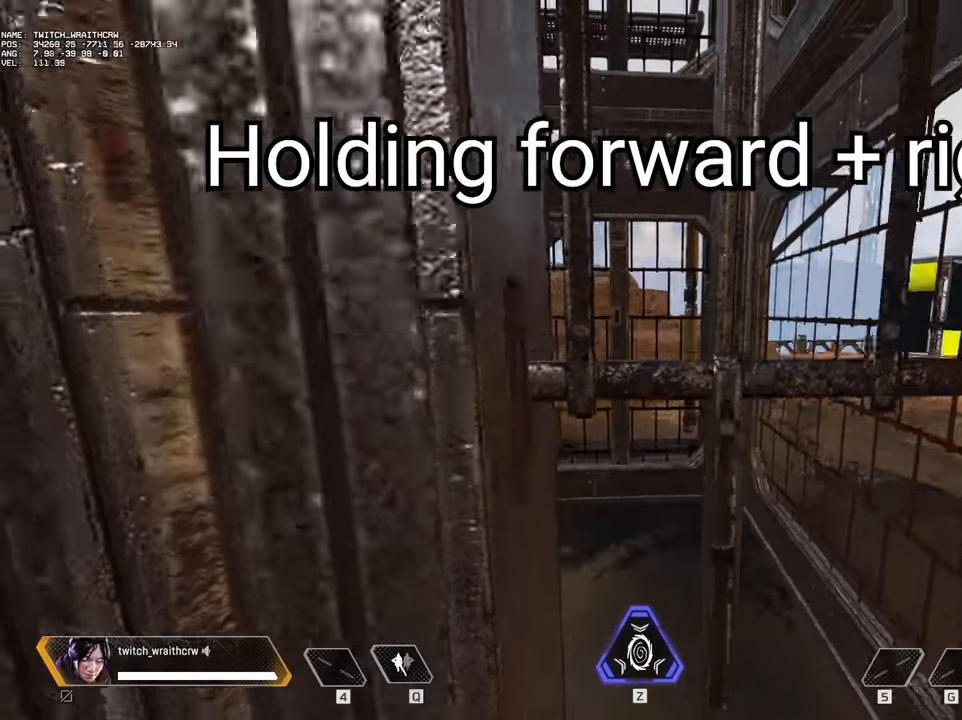
{"keys": ["d", "w"], "mouse": [], "events": []}
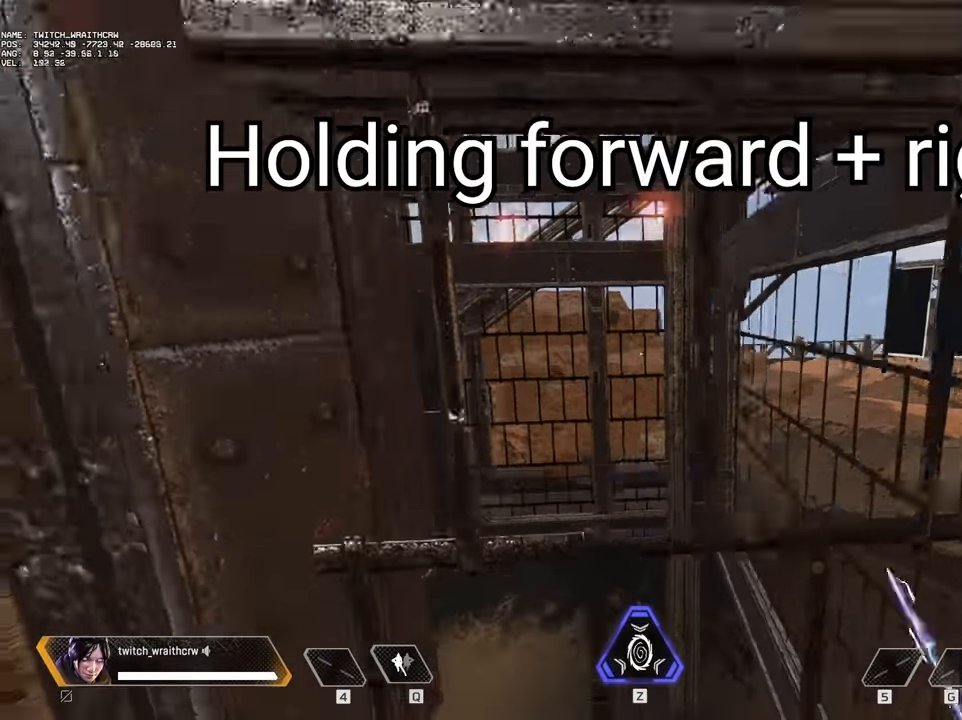
{"keys": ["a", "s"], "mouse": [], "events": [[134, "d", "up"], [217, "w", "up"], [267, "a", "down"], [500, "s", "down"]]}
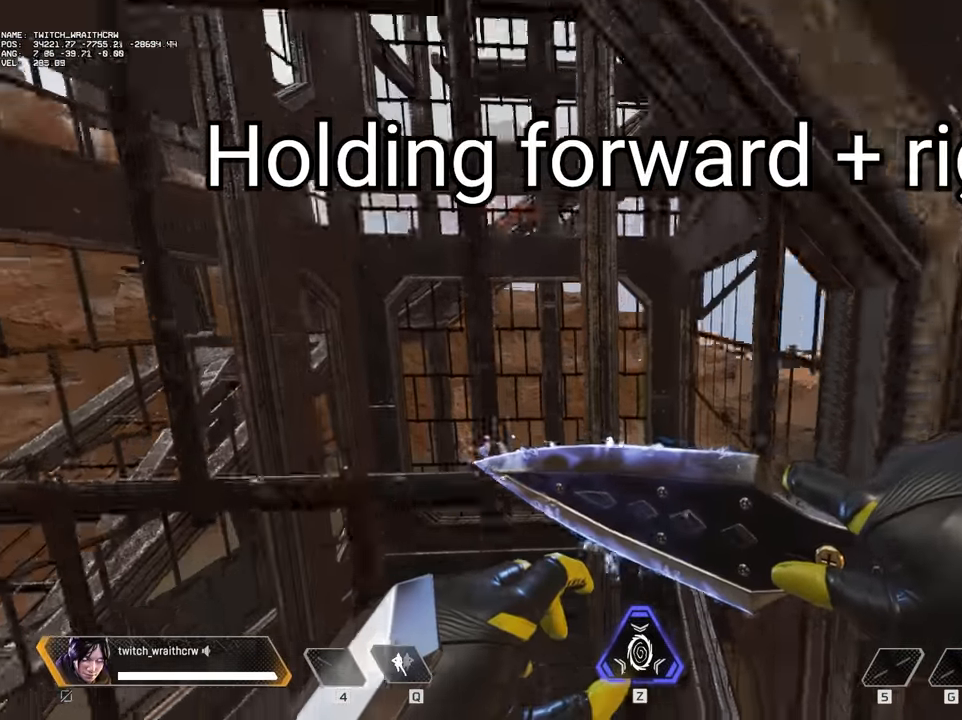
{"keys": ["a", "s"], "mouse": [], "events": []}
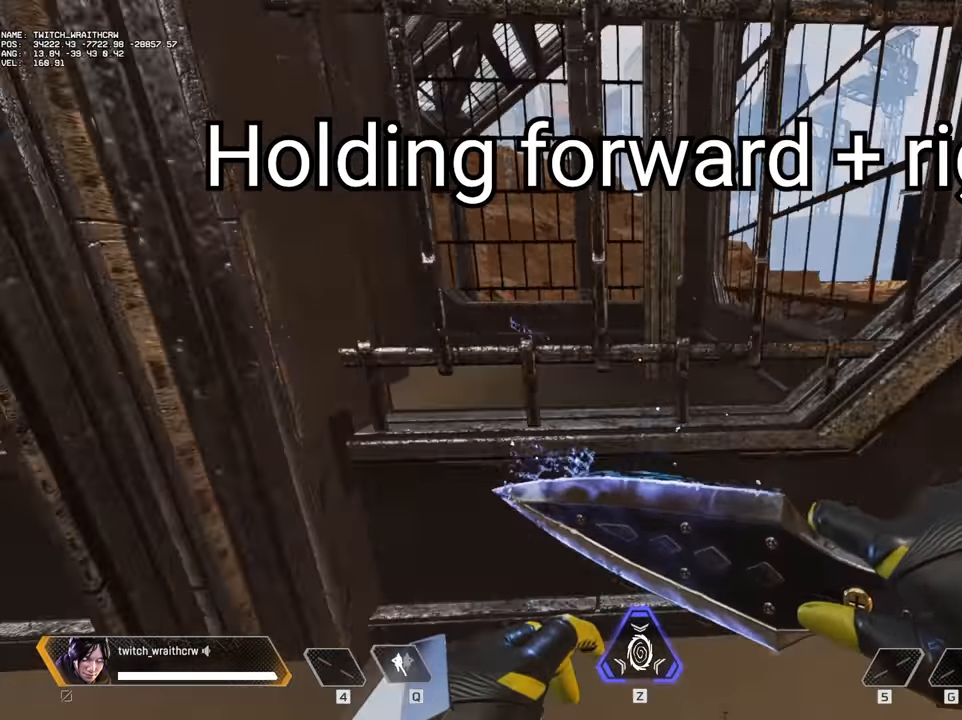
{"keys": ["a", "space", "w"], "mouse": [], "events": [[150, "s", "up"], [200, "a", "up"], [350, "w", "down"], [484, "a", "down"], [484, "space", "down"]]}
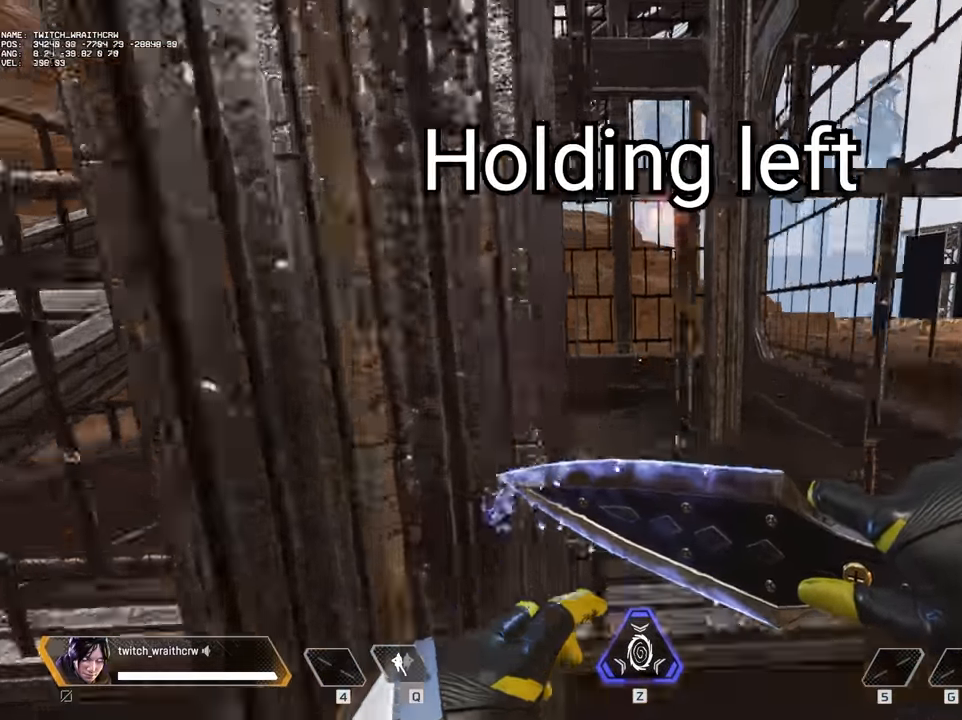
{"keys": ["a"], "mouse": [], "events": [[67, "w", "up"], [117, "space", "up"]]}
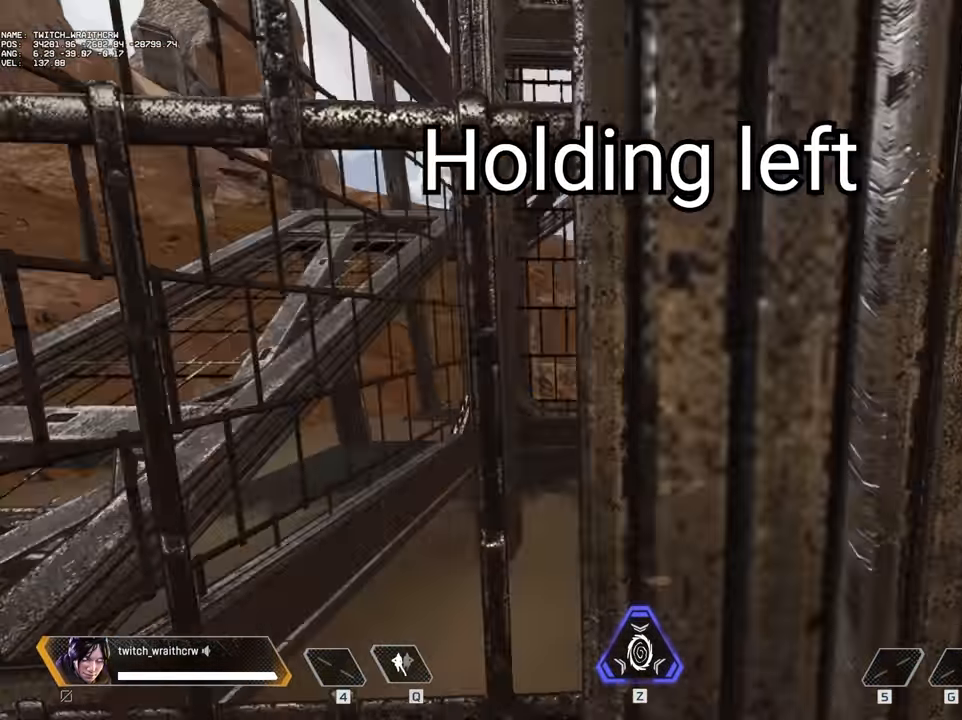
{"keys": ["a"], "mouse": [], "events": []}
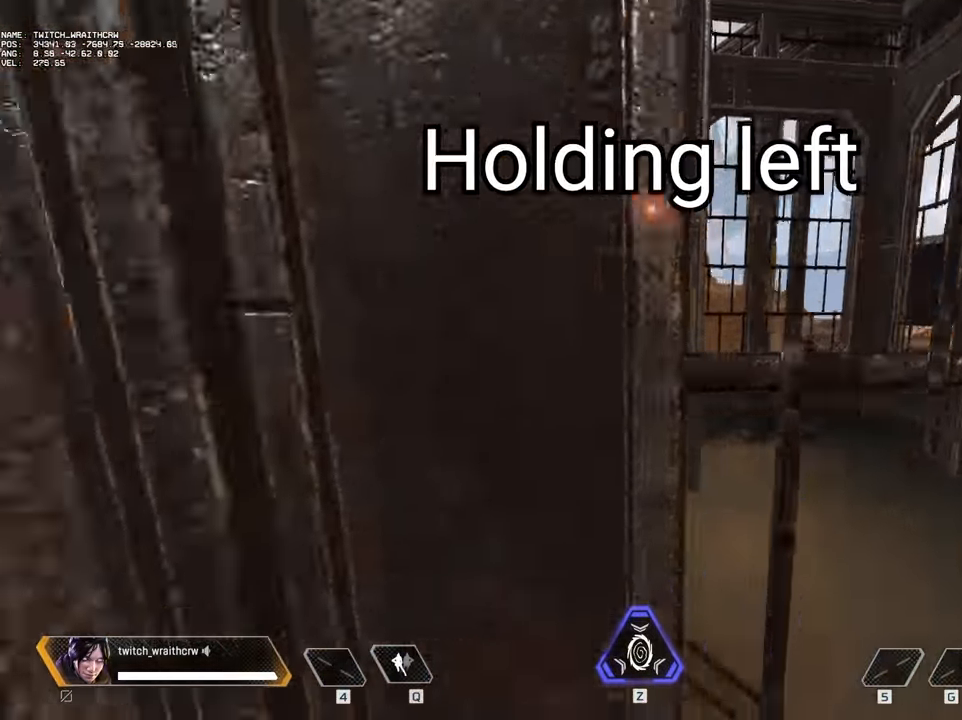
{"keys": ["d"], "mouse": [], "events": [[134, "a", "up"], [334, "d", "down"]]}
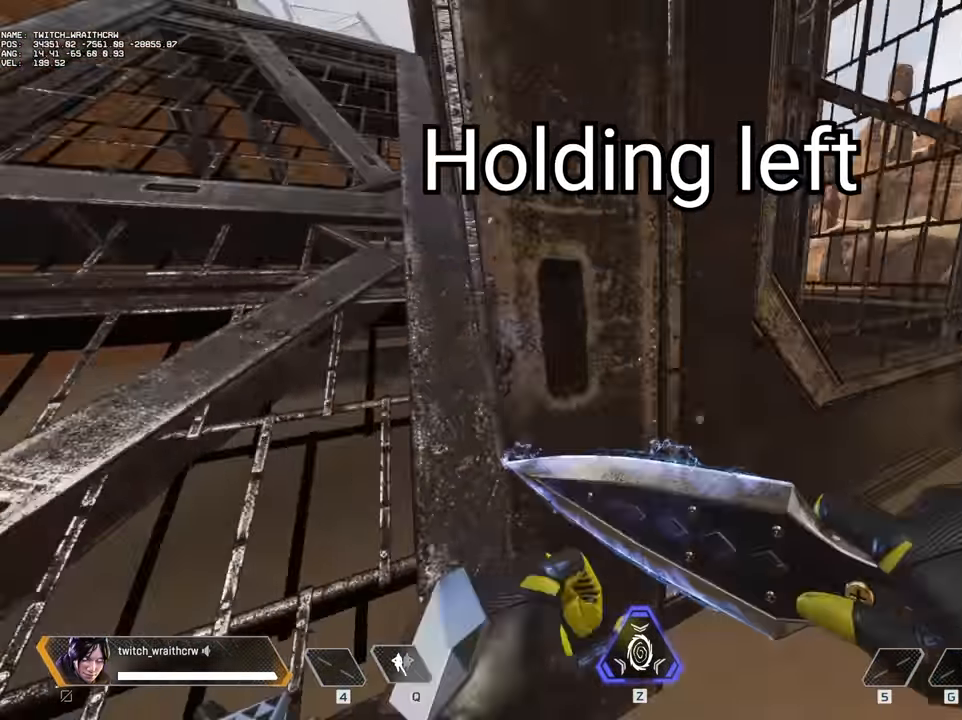
{"keys": ["w"], "mouse": [], "events": [[184, "d", "up"], [184, "space", "down"], [184, "w", "down"], [267, "space", "up"], [317, "d", "down"], [467, "d", "up"]]}
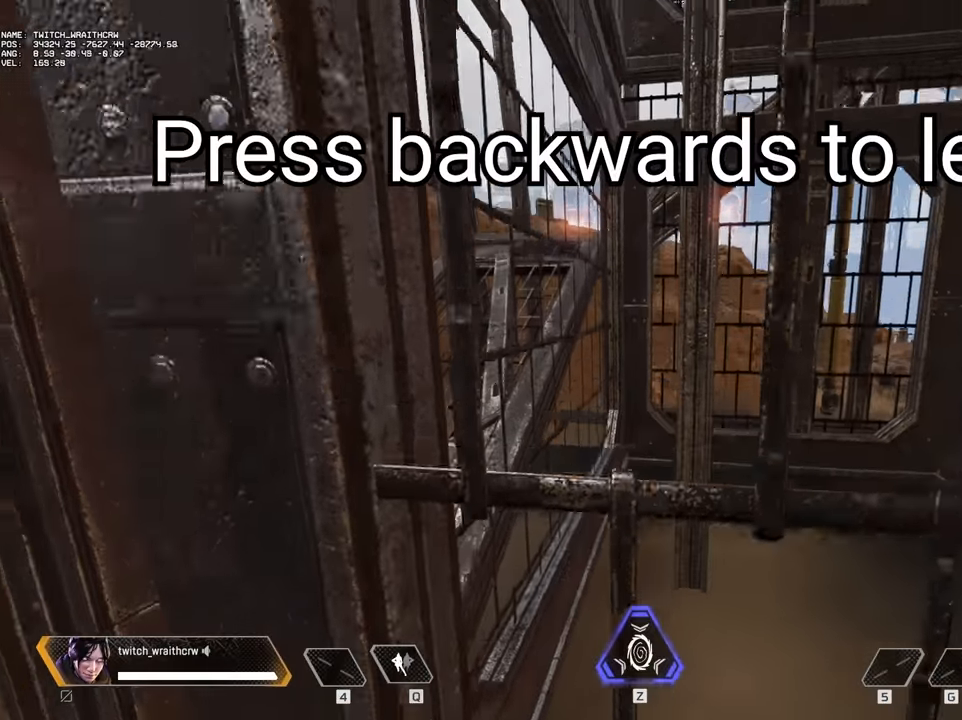
{"keys": [], "mouse": [], "events": [[383, "w", "up"]]}
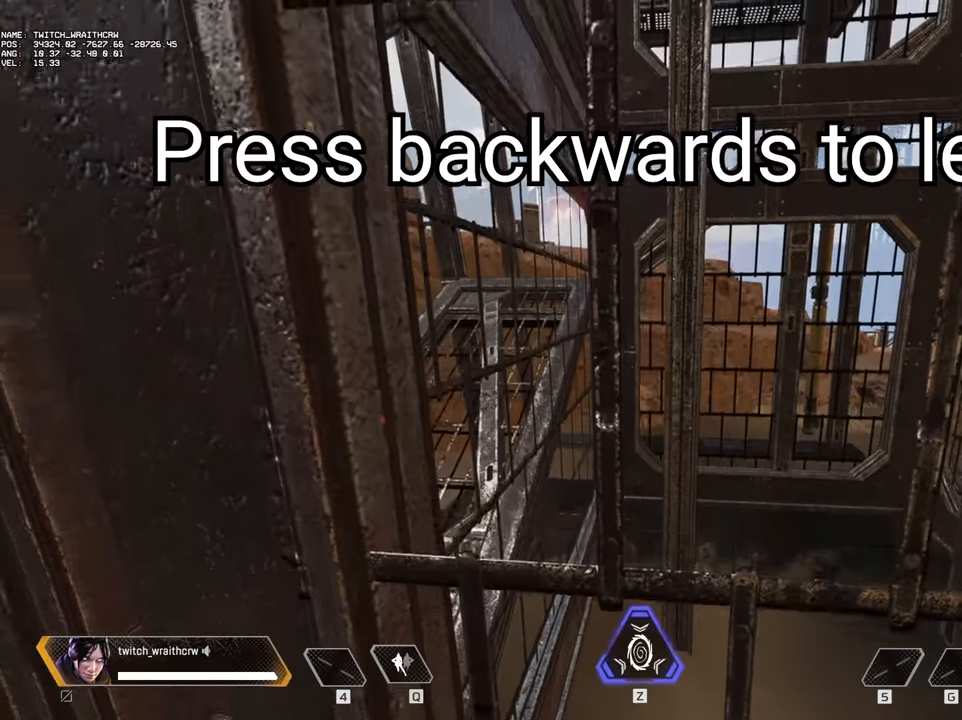
{"keys": [], "mouse": [], "events": [[117, "s", "down"], [450, "s", "up"]]}
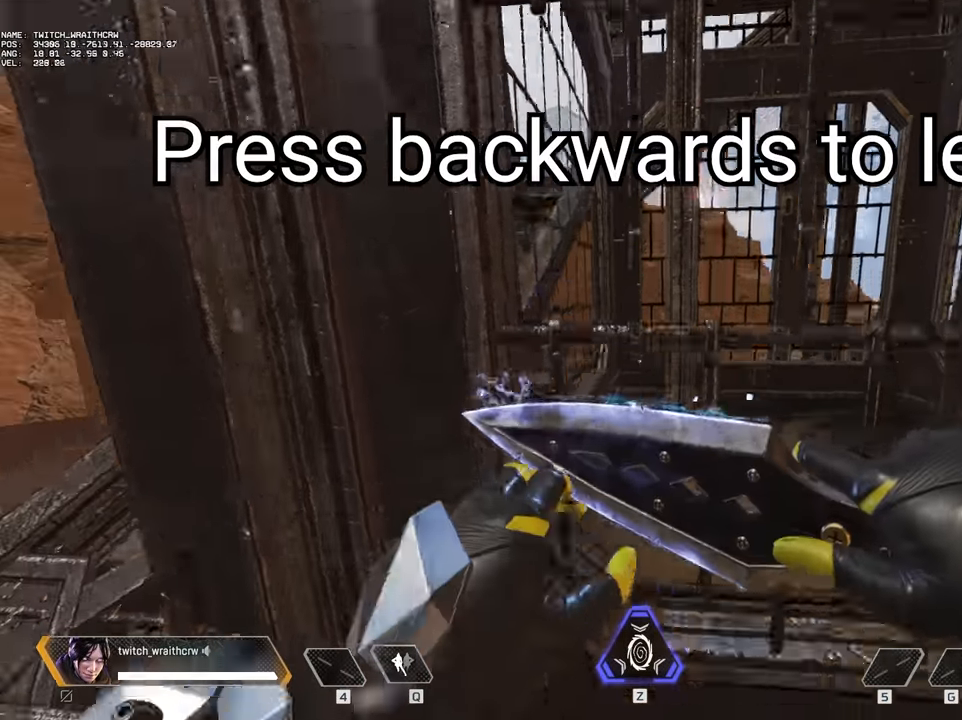
{"keys": ["space", "w"], "mouse": [], "events": [[317, "w", "down"], [367, "space", "down"]]}
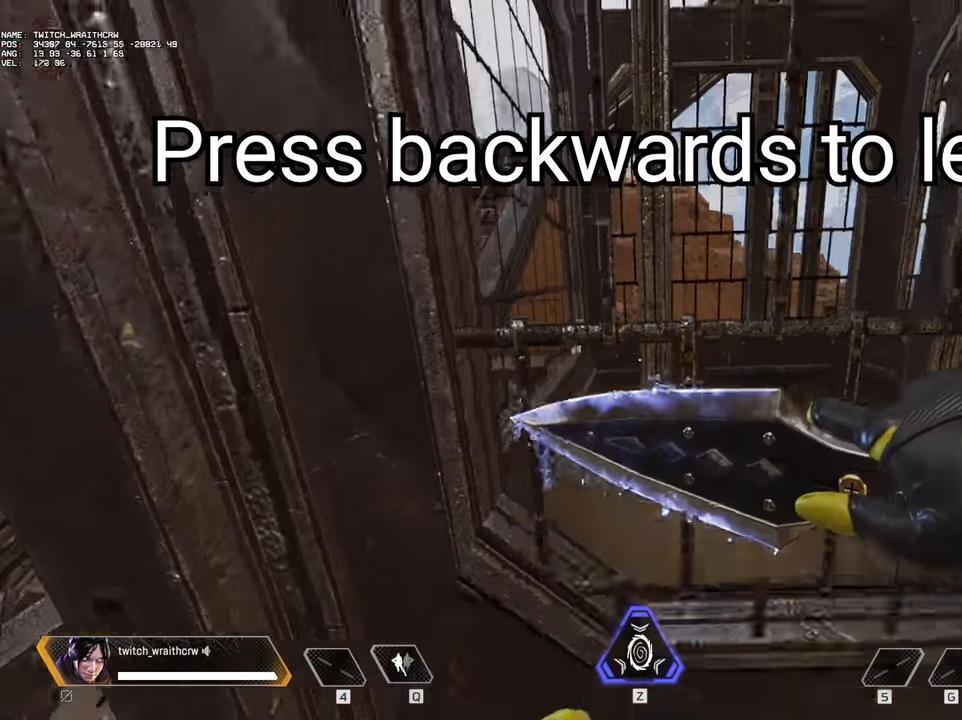
{"keys": [], "mouse": [], "events": [[50, "space", "up"], [383, "w", "up"]]}
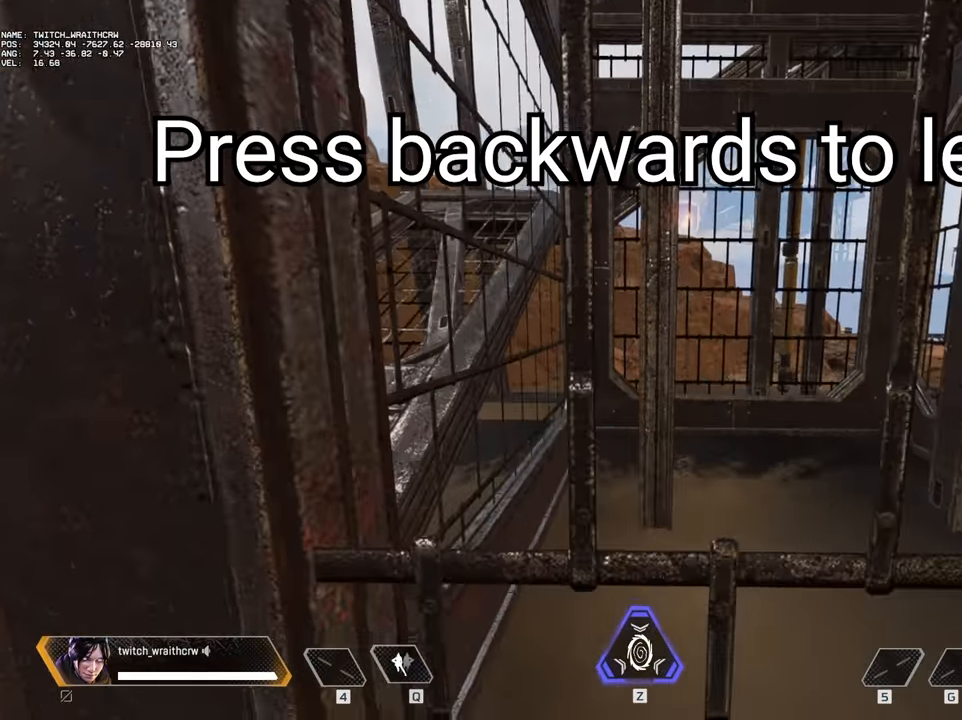
{"keys": [], "mouse": [], "events": [[17, "s", "down"], [117, "s", "up"]]}
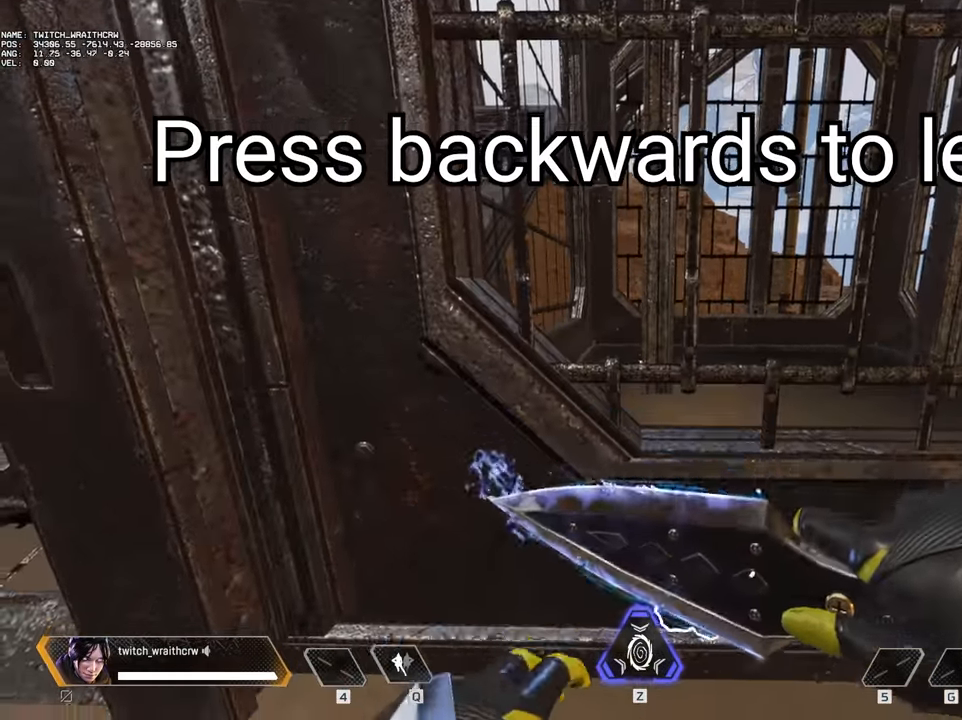
{"keys": [], "mouse": [], "events": []}
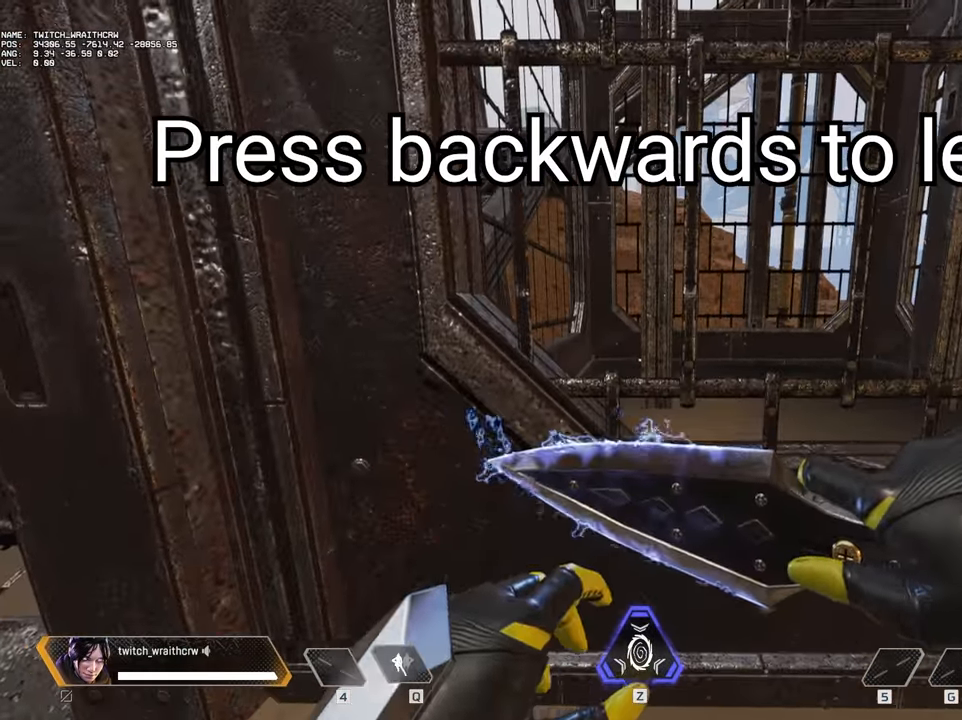
{"keys": [], "mouse": [], "events": [[366, "d", "down"], [466, "d", "up"]]}
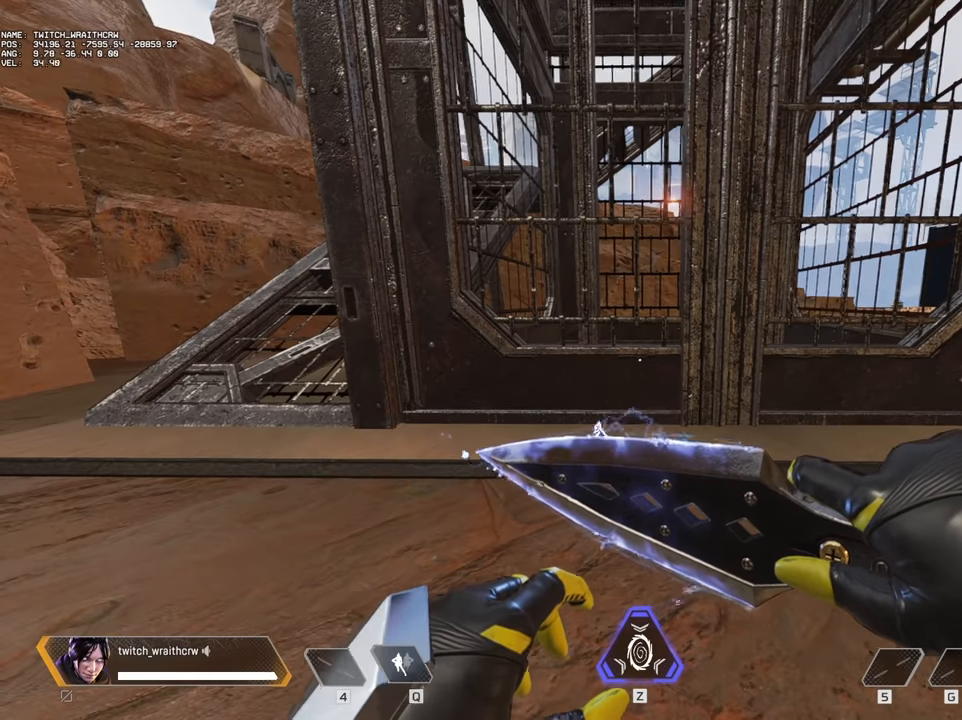
{"keys": ["w"], "mouse": [], "events": [[483, "w", "down"]]}
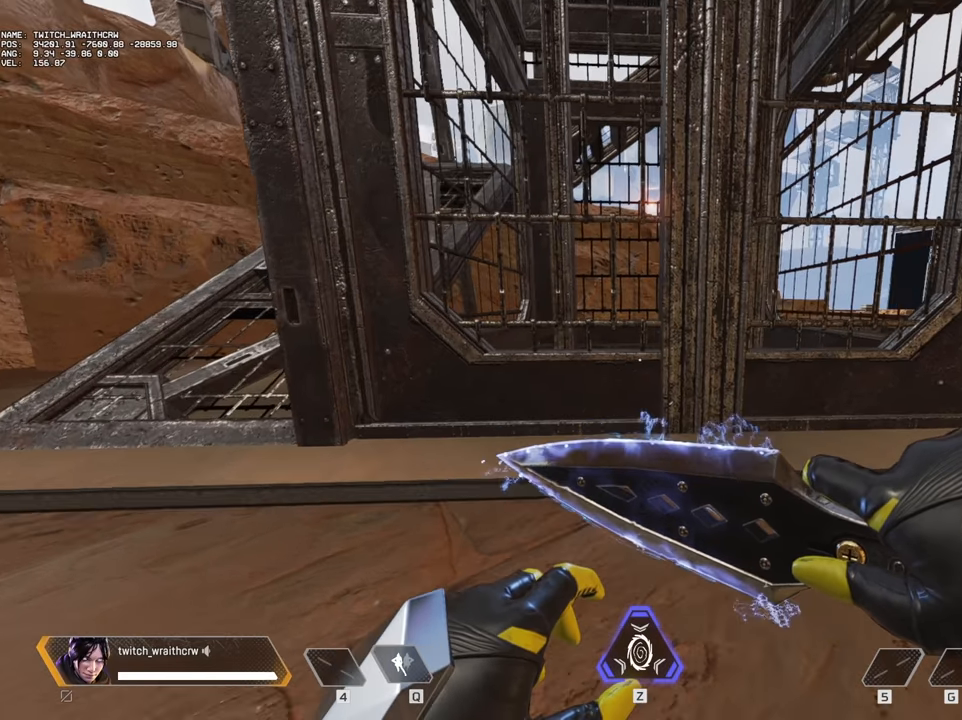
{"keys": [], "mouse": [], "events": [[66, "w", "up"], [350, "d", "down"], [400, "d", "up"]]}
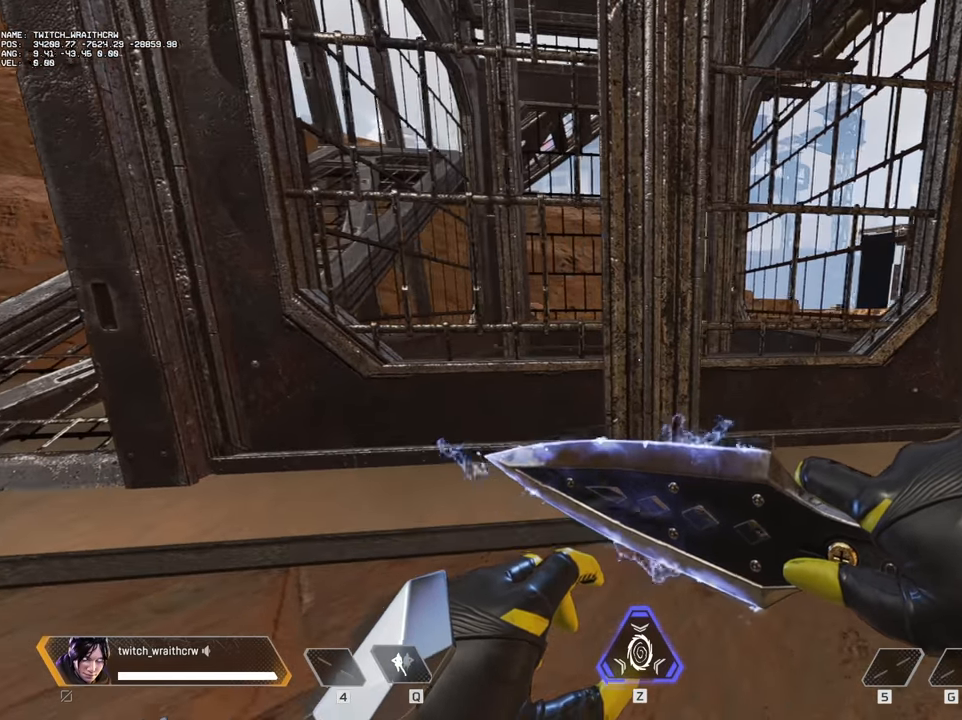
{"keys": ["d", "w"], "mouse": [], "events": [[83, "w", "down"], [266, "space", "down"], [366, "d", "down"], [416, "space", "up"]]}